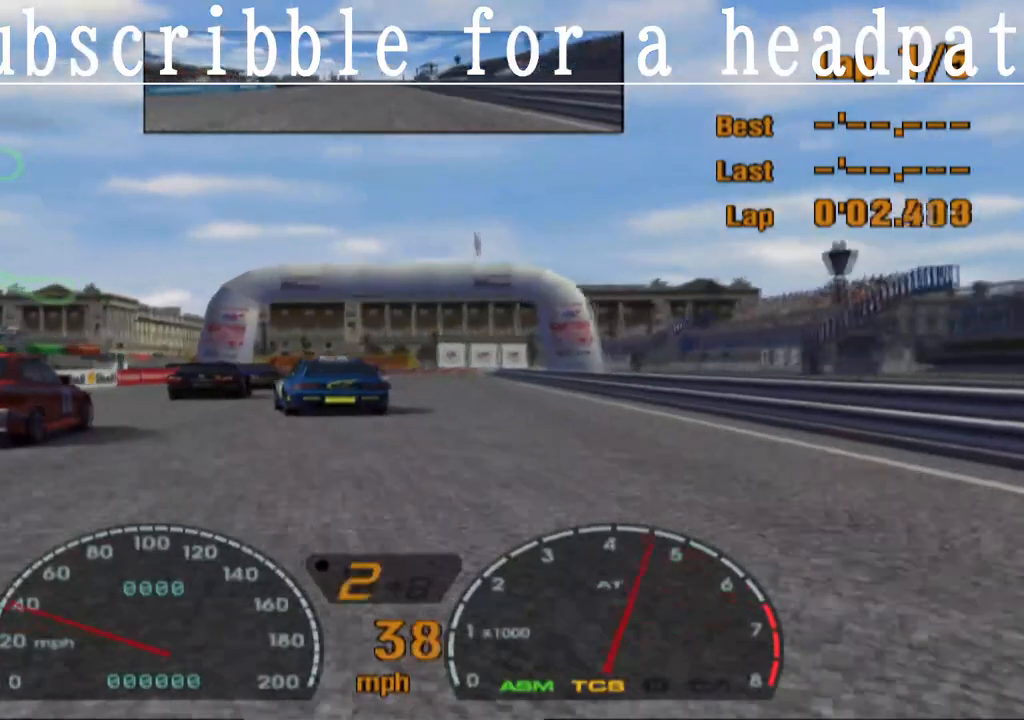
Gameplay with a controller (PlayStation layout); each line is a JSON object with the inputs held at the frame after it. "events" lists button and stick changes between this image and that frame as [ms after this image, input, new state], when the widget could be followed in between.
{"buttons": ["CROSS"], "left_stick": "center", "right_stick": "center", "events": []}
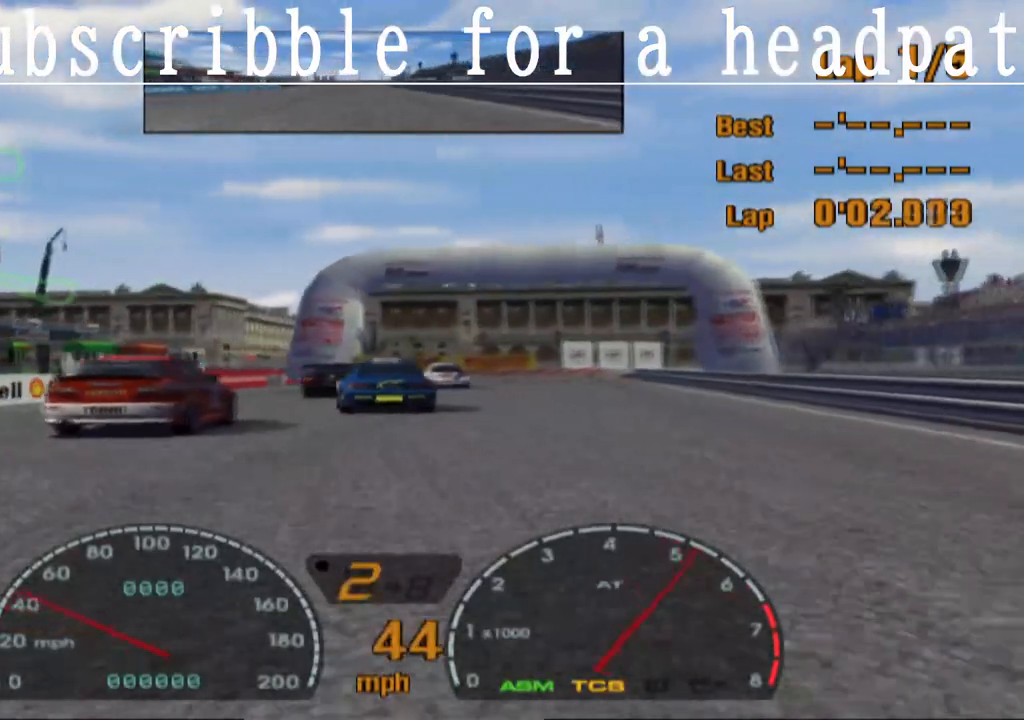
{"buttons": ["CROSS"], "left_stick": "up-right", "right_stick": "center", "events": [[433, "left_stick", "up-right"]]}
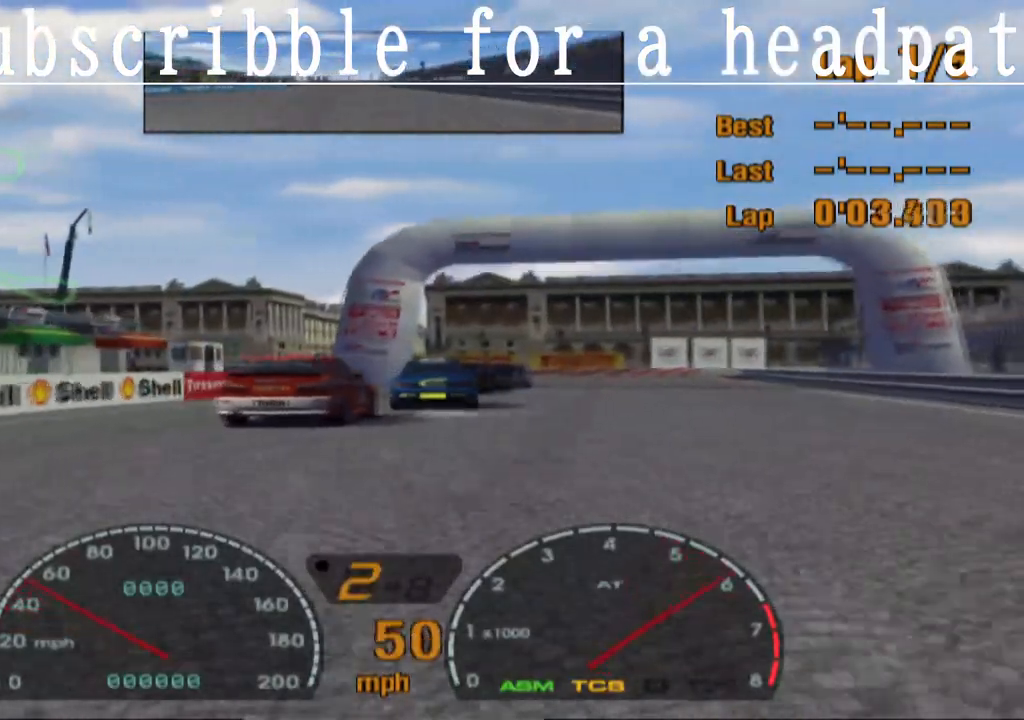
{"buttons": ["CROSS"], "left_stick": "center", "right_stick": "center", "events": [[50, "left_stick", "center"]]}
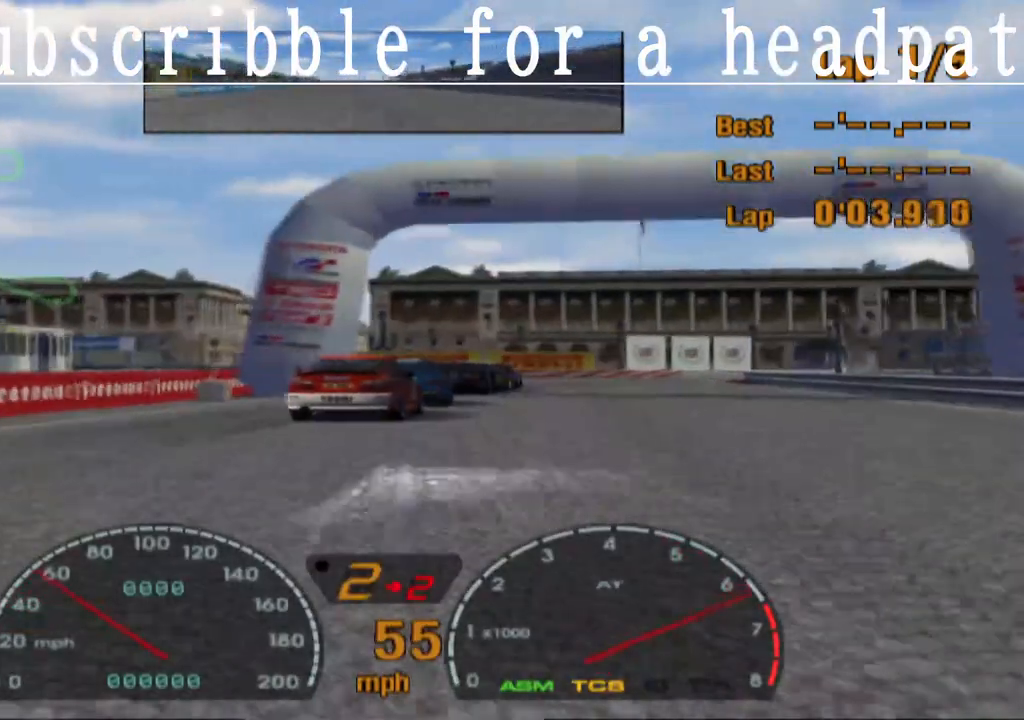
{"buttons": ["CROSS"], "left_stick": "center", "right_stick": "center", "events": [[300, "left_stick", "right"], [417, "left_stick", "center"]]}
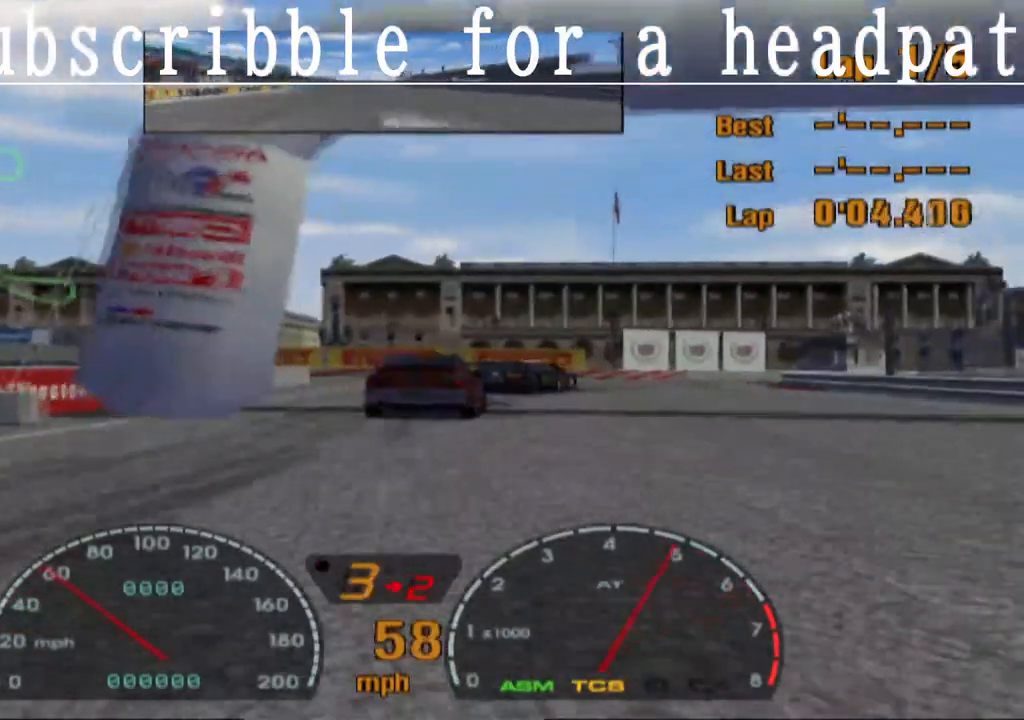
{"buttons": ["CROSS"], "left_stick": "right", "right_stick": "center", "events": [[133, "left_stick", "right"], [200, "left_stick", "center"], [417, "left_stick", "right"]]}
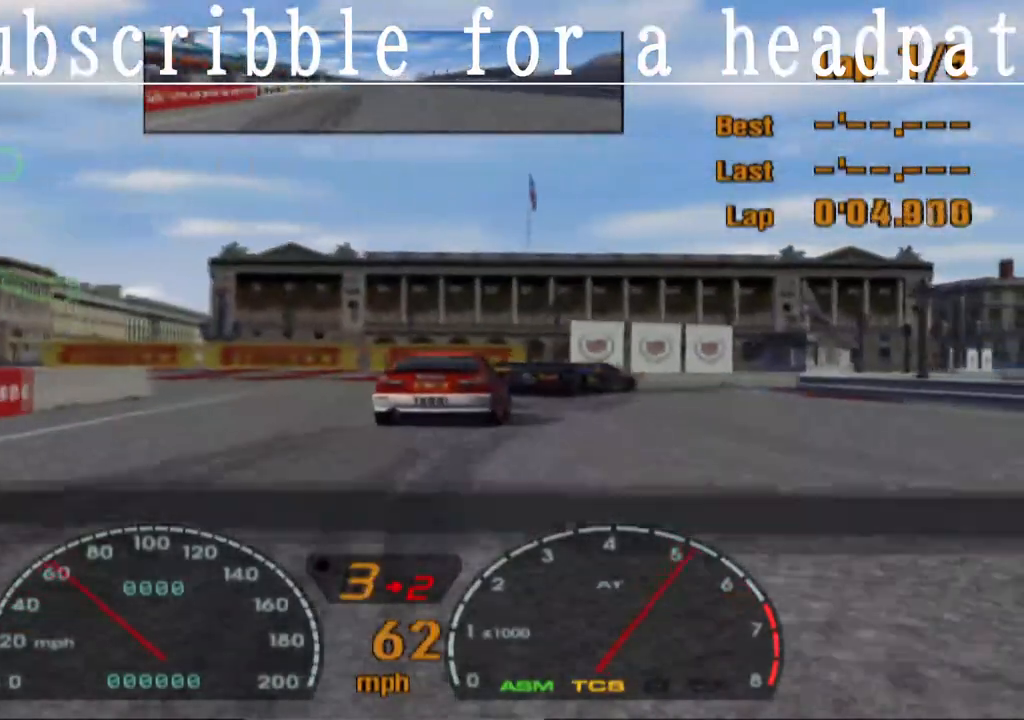
{"buttons": [], "left_stick": "right", "right_stick": "center", "events": [[217, "CROSS", "up"], [367, "left_stick", "center"], [483, "left_stick", "right"]]}
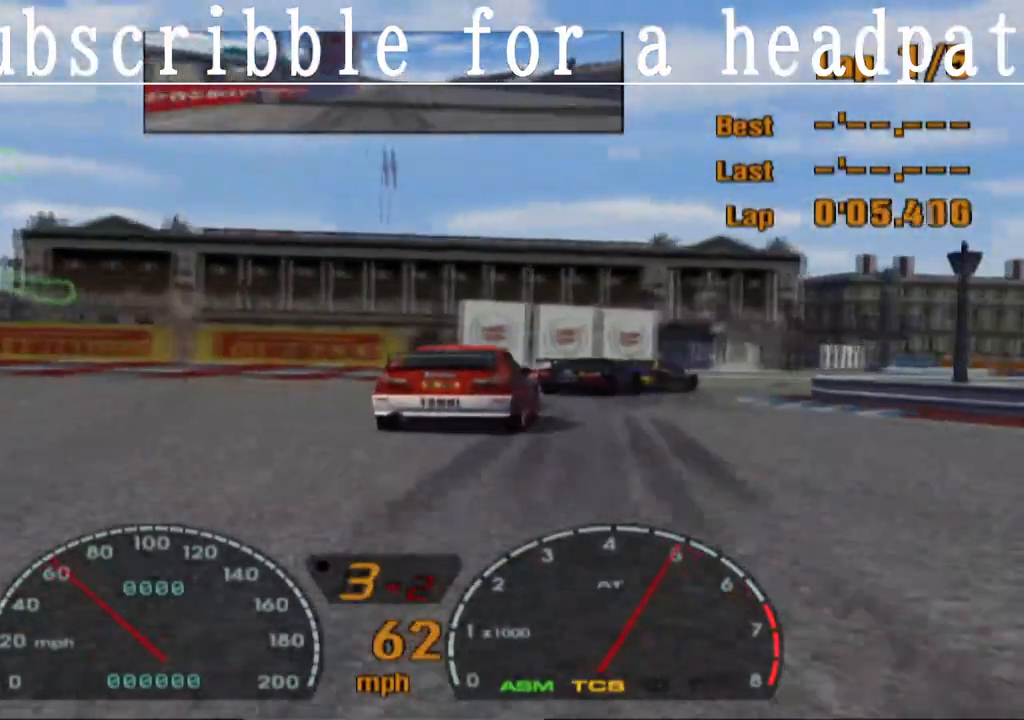
{"buttons": [], "left_stick": "right", "right_stick": "center", "events": [[233, "SQUARE", "down"], [383, "SQUARE", "up"]]}
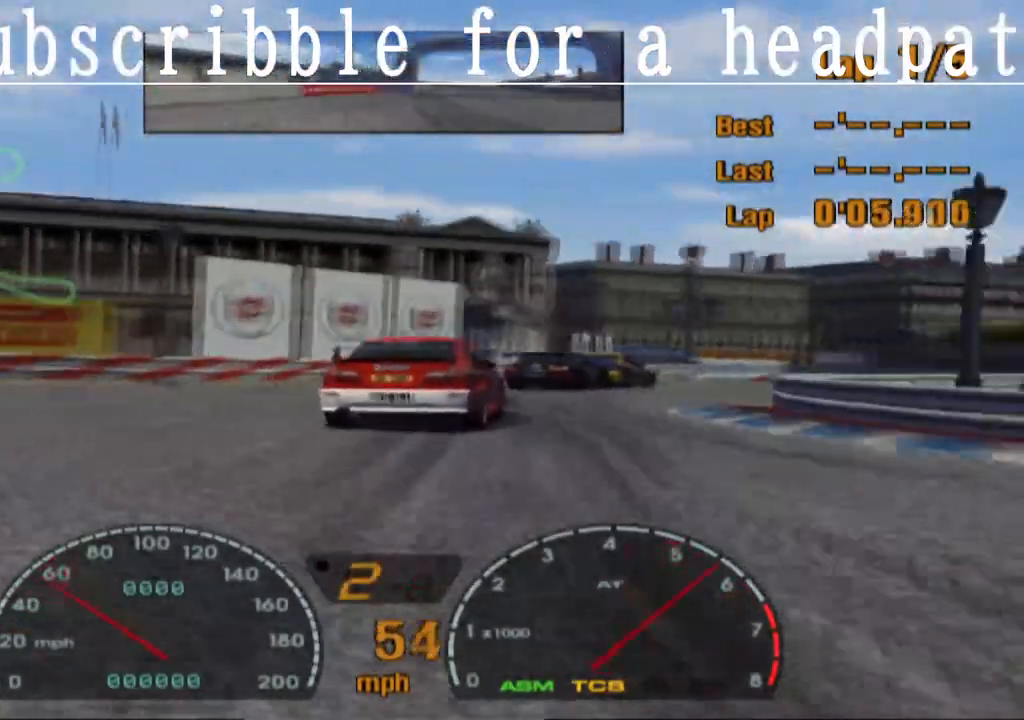
{"buttons": ["CROSS"], "left_stick": "left", "right_stick": "center", "events": [[50, "CROSS", "down"], [333, "left_stick", "center"], [450, "left_stick", "left"]]}
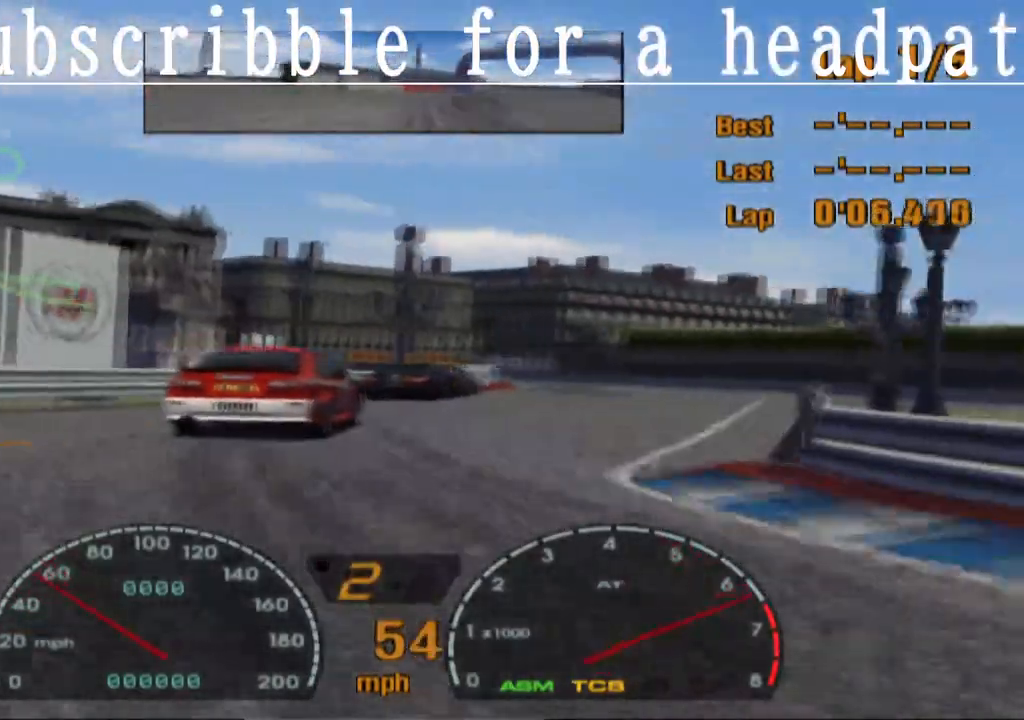
{"buttons": ["CROSS"], "left_stick": "center", "right_stick": "center", "events": [[50, "left_stick", "center"], [150, "left_stick", "right"], [300, "left_stick", "center"]]}
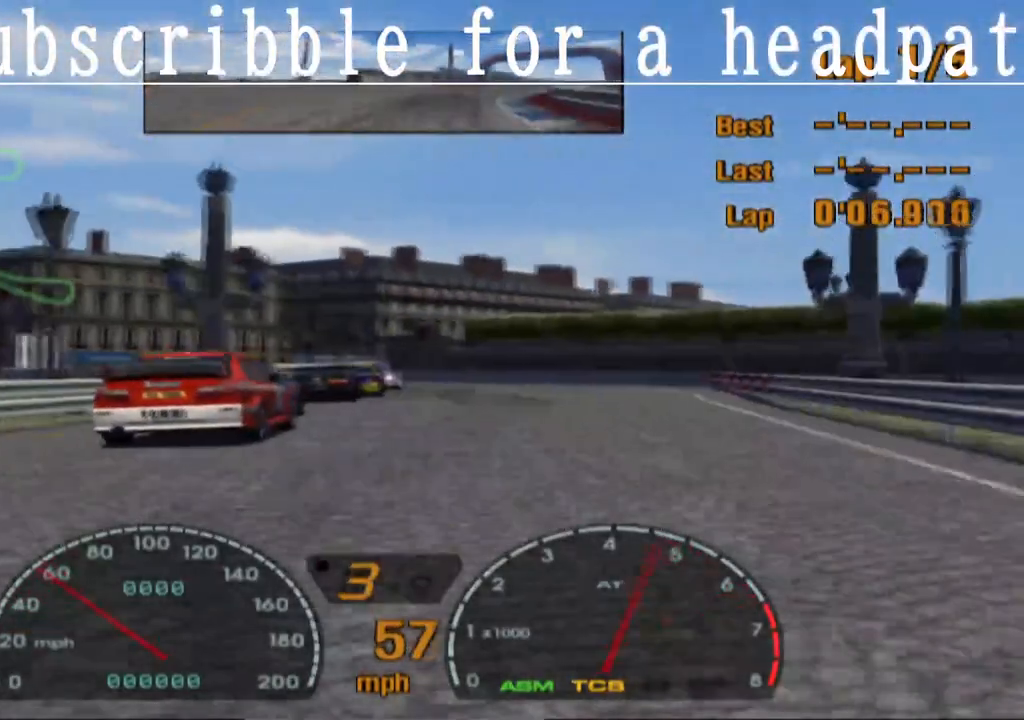
{"buttons": ["CROSS"], "left_stick": "center", "right_stick": "center", "events": []}
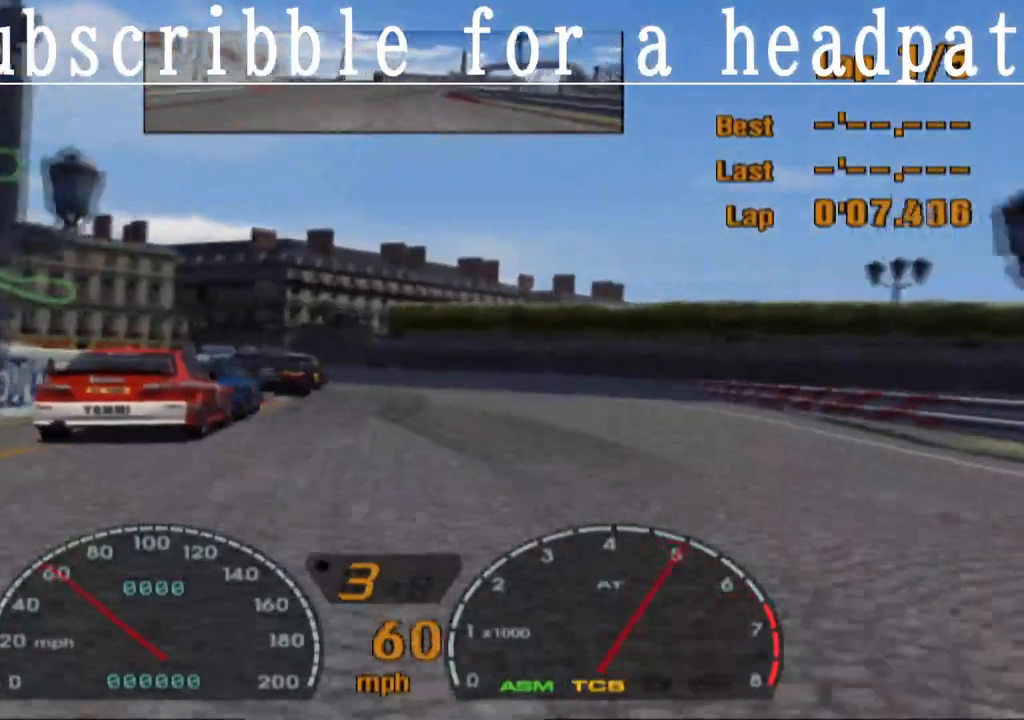
{"buttons": ["SQUARE"], "left_stick": "left", "right_stick": "center", "events": [[33, "left_stick", "left"], [183, "left_stick", "center"], [233, "CROSS", "up"], [417, "left_stick", "left"], [433, "SQUARE", "down"]]}
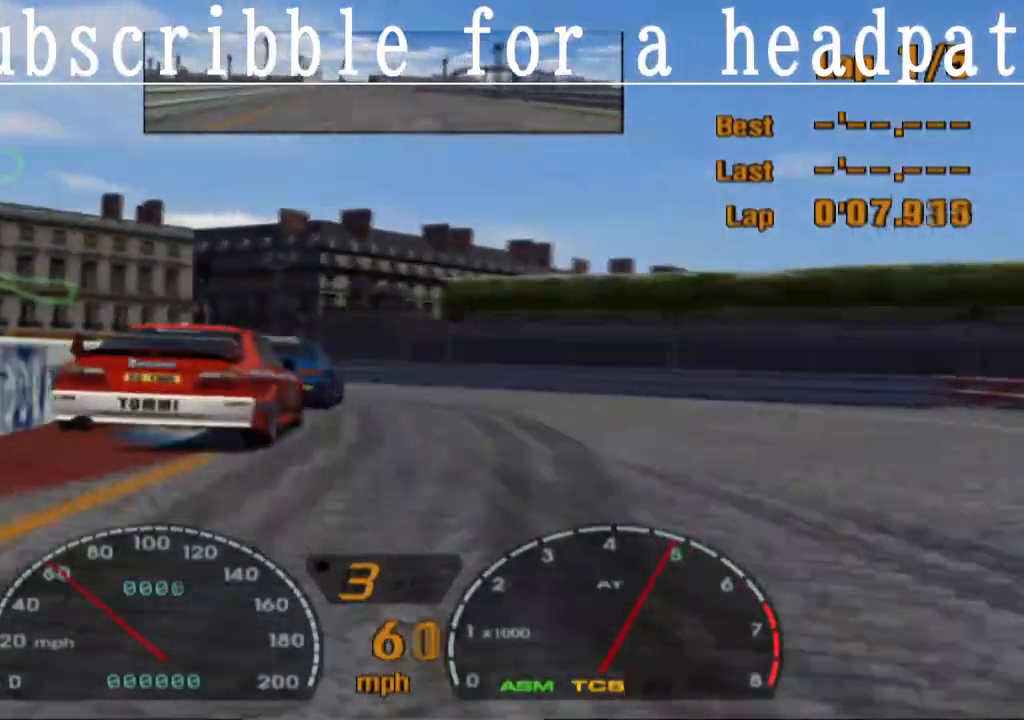
{"buttons": [], "left_stick": "left", "right_stick": "center", "events": [[50, "left_stick", "center"], [283, "left_stick", "left"], [467, "SQUARE", "up"]]}
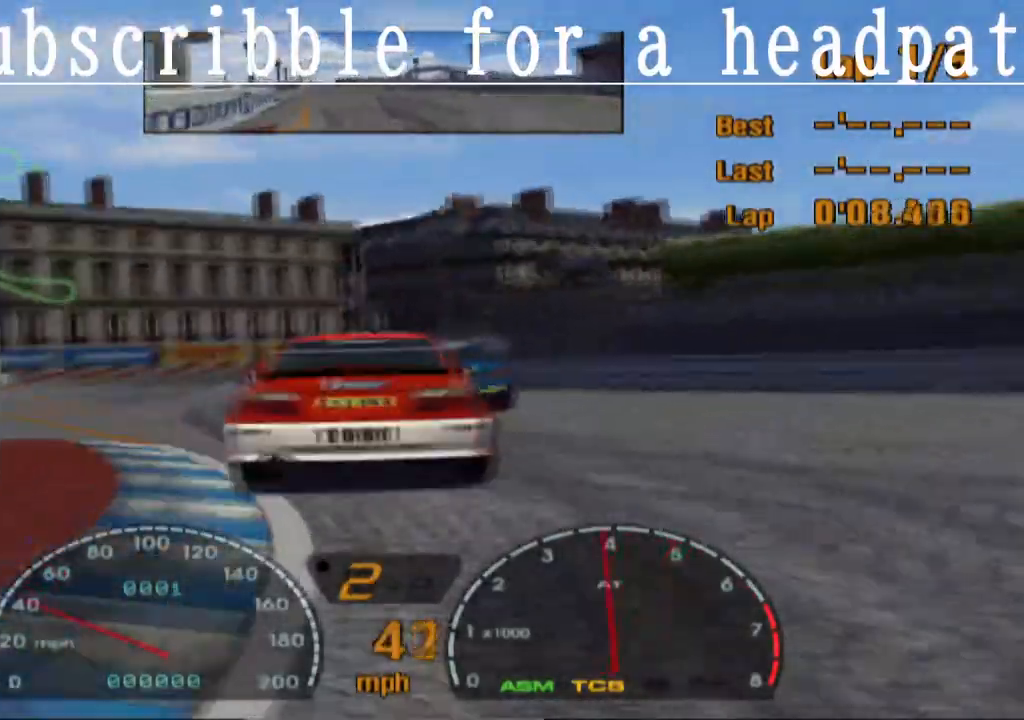
{"buttons": ["CROSS"], "left_stick": "center", "right_stick": "center", "events": [[33, "left_stick", "center"], [50, "CROSS", "down"], [83, "left_stick", "left"], [250, "left_stick", "center"]]}
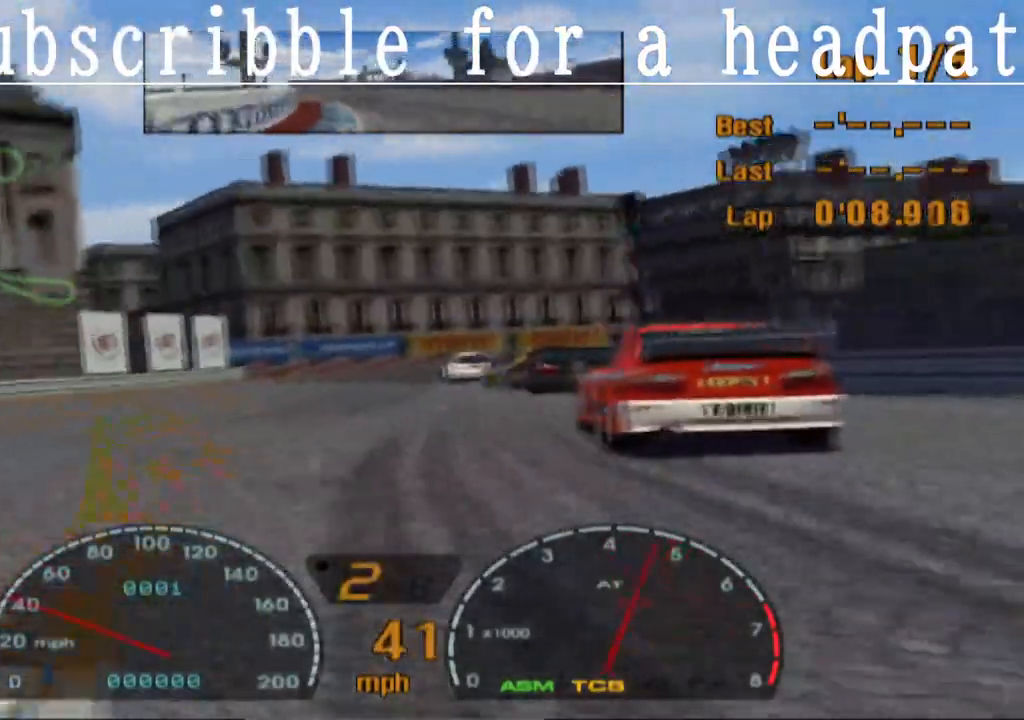
{"buttons": ["CROSS"], "left_stick": "center", "right_stick": "center", "events": [[117, "left_stick", "right"], [250, "left_stick", "center"]]}
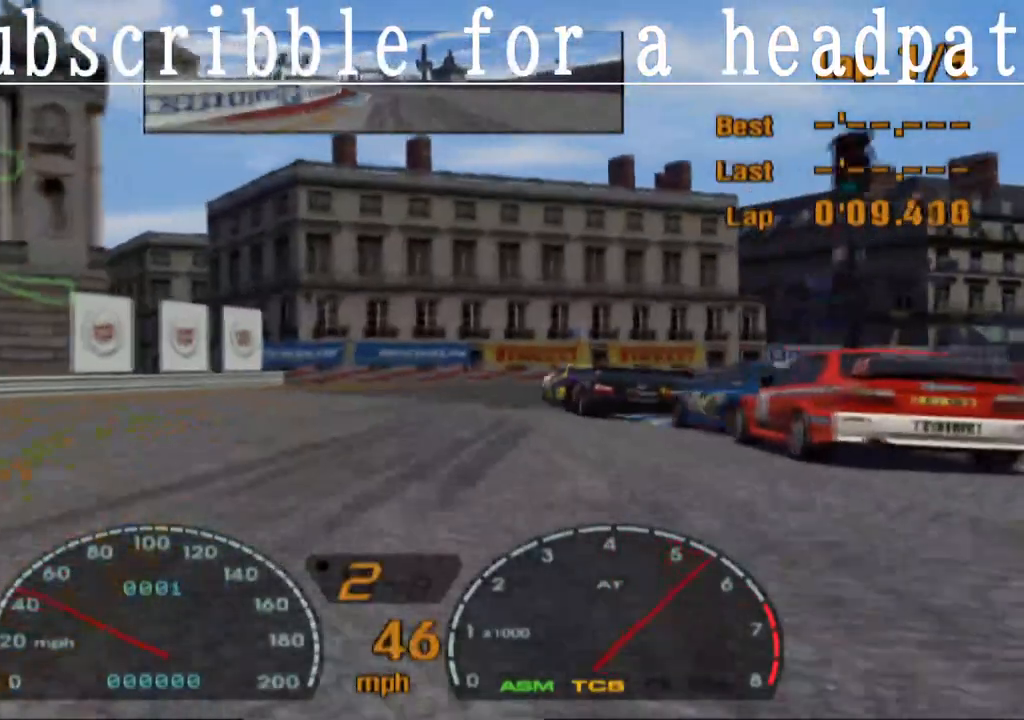
{"buttons": ["CROSS"], "left_stick": "center", "right_stick": "center", "events": [[17, "left_stick", "right"], [183, "left_stick", "center"], [267, "CROSS", "up"], [367, "CROSS", "down"]]}
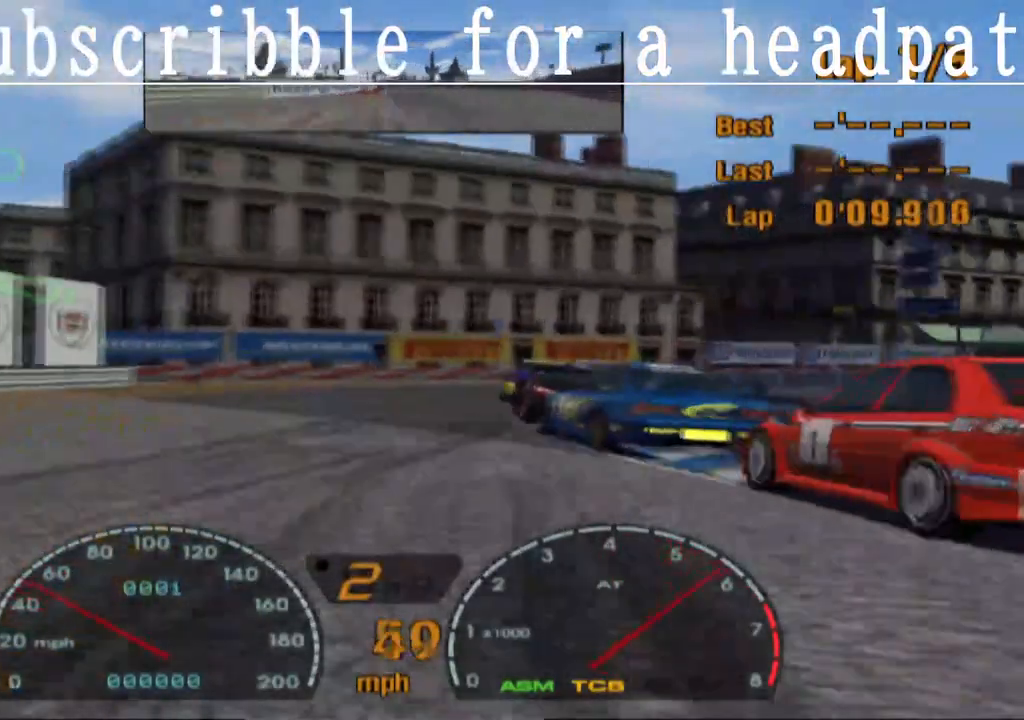
{"buttons": ["CROSS"], "left_stick": "right", "right_stick": "center", "events": [[83, "CROSS", "up"], [83, "left_stick", "right"], [250, "left_stick", "center"], [267, "CROSS", "down"], [383, "left_stick", "right"]]}
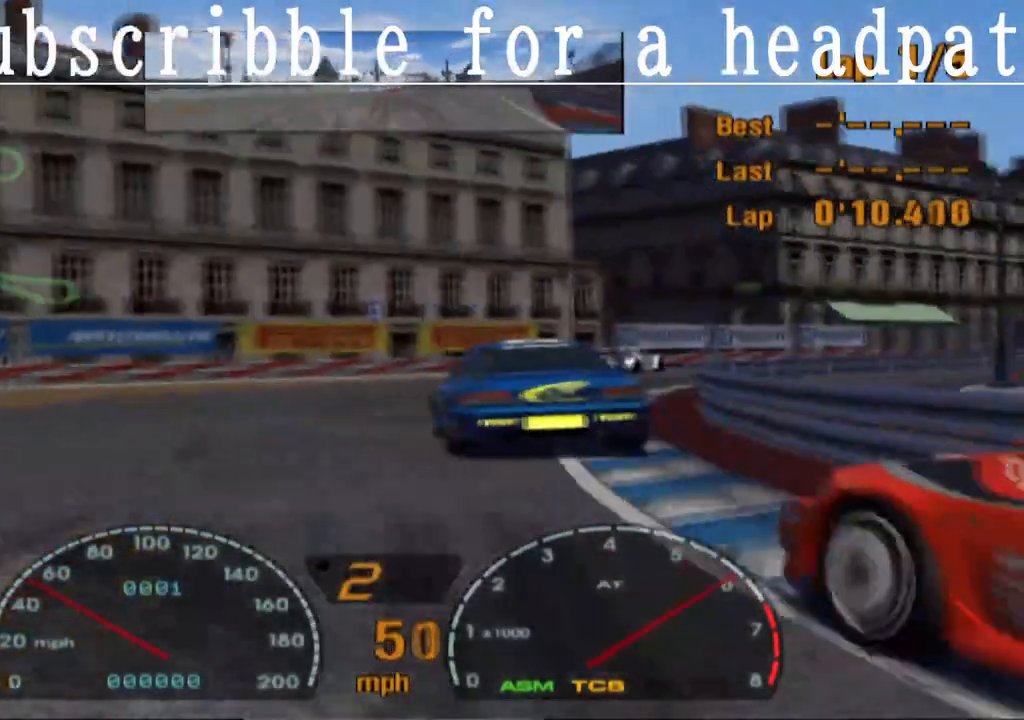
{"buttons": ["CROSS"], "left_stick": "right", "right_stick": "center", "events": [[50, "CROSS", "up"], [183, "CROSS", "down"]]}
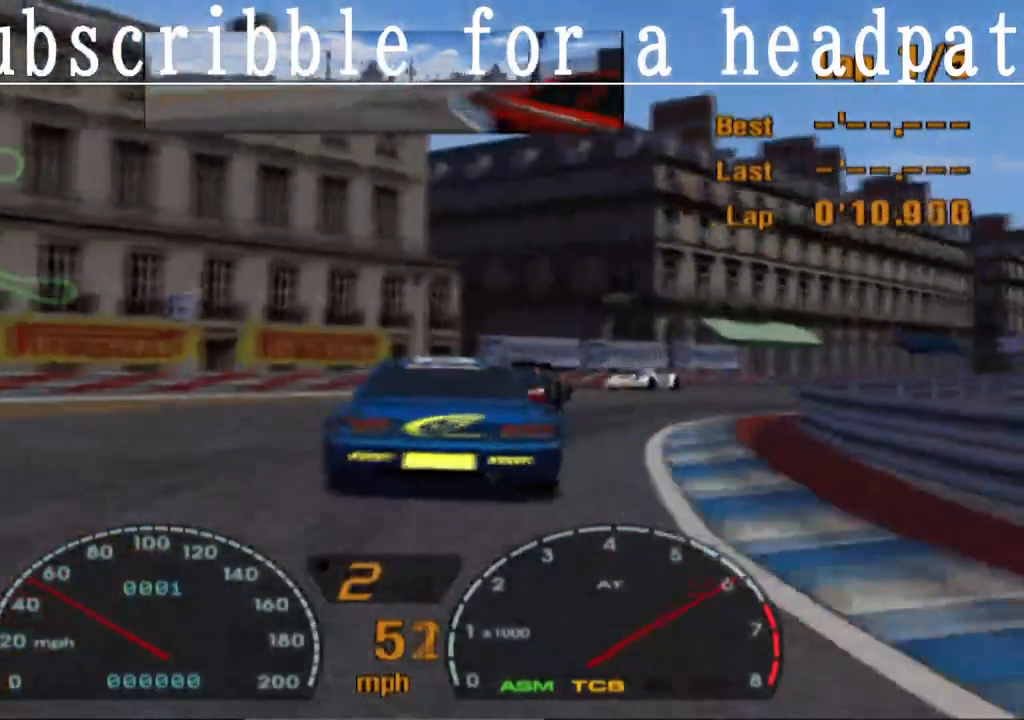
{"buttons": ["CROSS"], "left_stick": "right", "right_stick": "center", "events": [[350, "left_stick", "center"], [500, "left_stick", "right"]]}
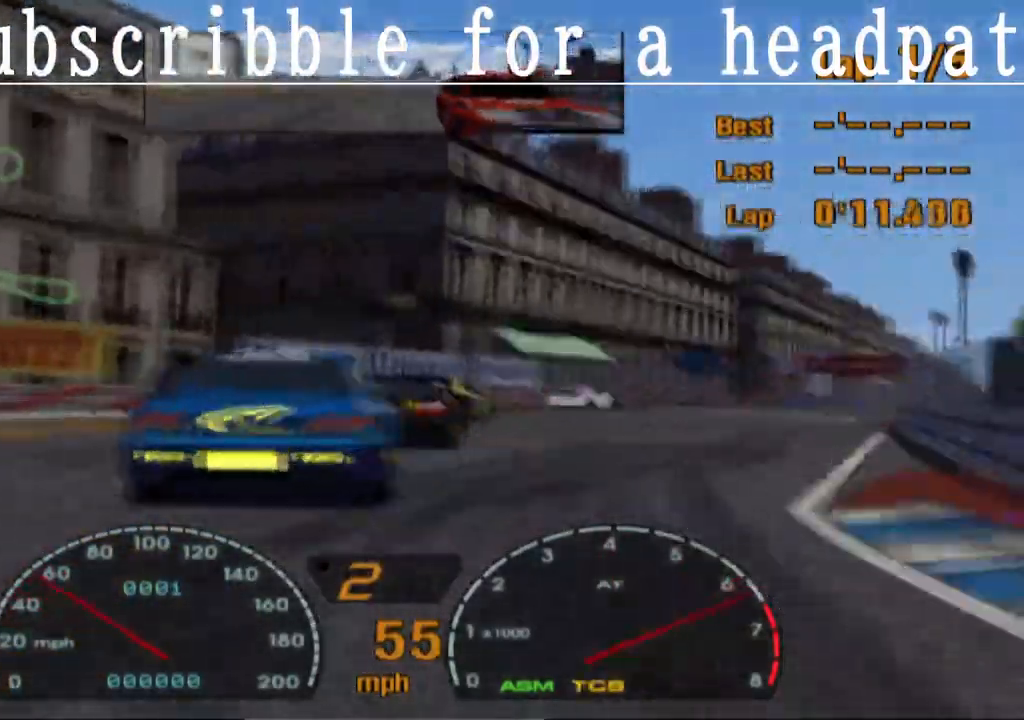
{"buttons": ["CROSS"], "left_stick": "center", "right_stick": "center", "events": [[233, "left_stick", "center"]]}
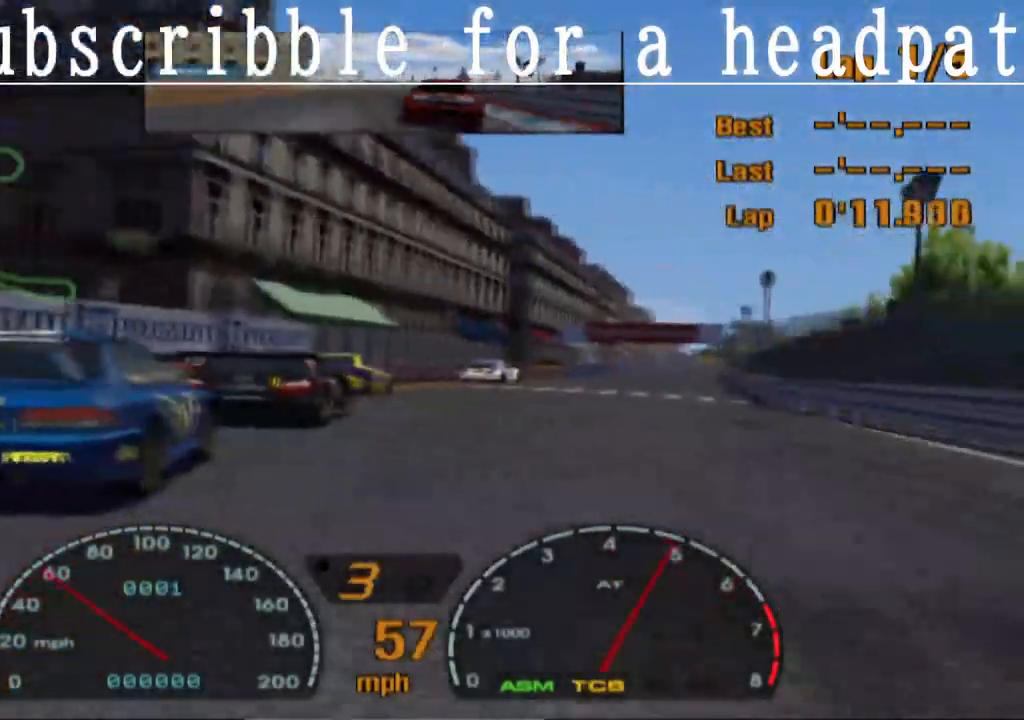
{"buttons": ["CROSS", "R1"], "left_stick": "right", "right_stick": "center", "events": [[133, "left_stick", "right"], [250, "left_stick", "center"], [333, "R1", "down"], [383, "left_stick", "right"]]}
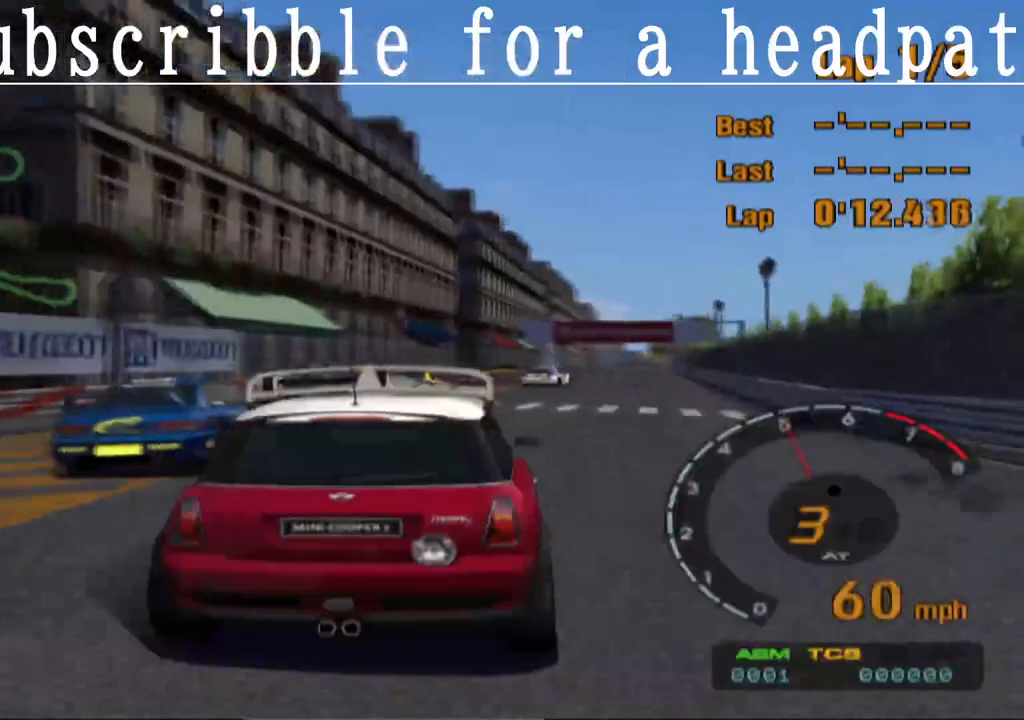
{"buttons": ["CROSS"], "left_stick": "up-left", "right_stick": "center", "events": [[17, "R1", "up"], [33, "left_stick", "center"], [433, "left_stick", "up-left"]]}
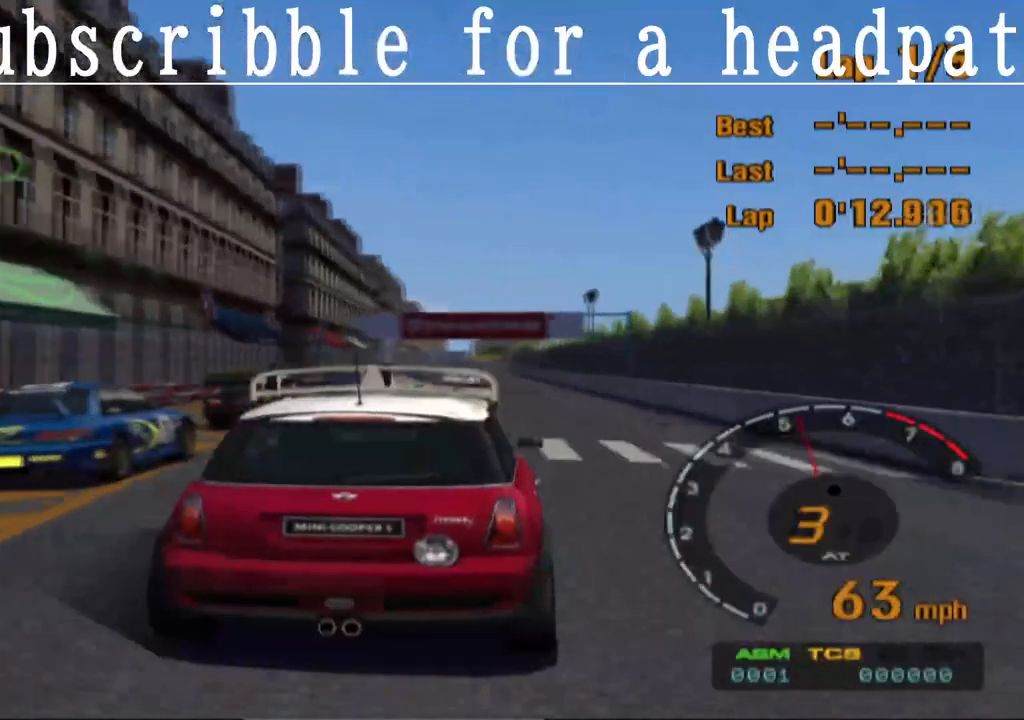
{"buttons": ["CROSS", "L1"], "left_stick": "center", "right_stick": "center", "events": [[33, "left_stick", "center"], [333, "L1", "down"]]}
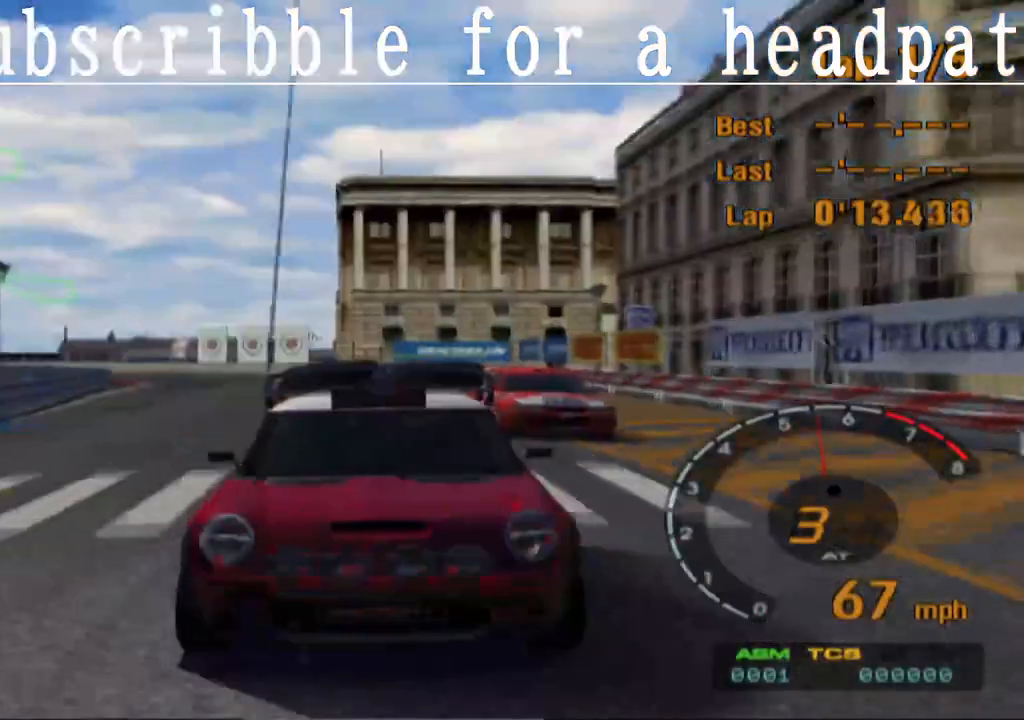
{"buttons": ["CROSS", "L1"], "left_stick": "center", "right_stick": "center", "events": []}
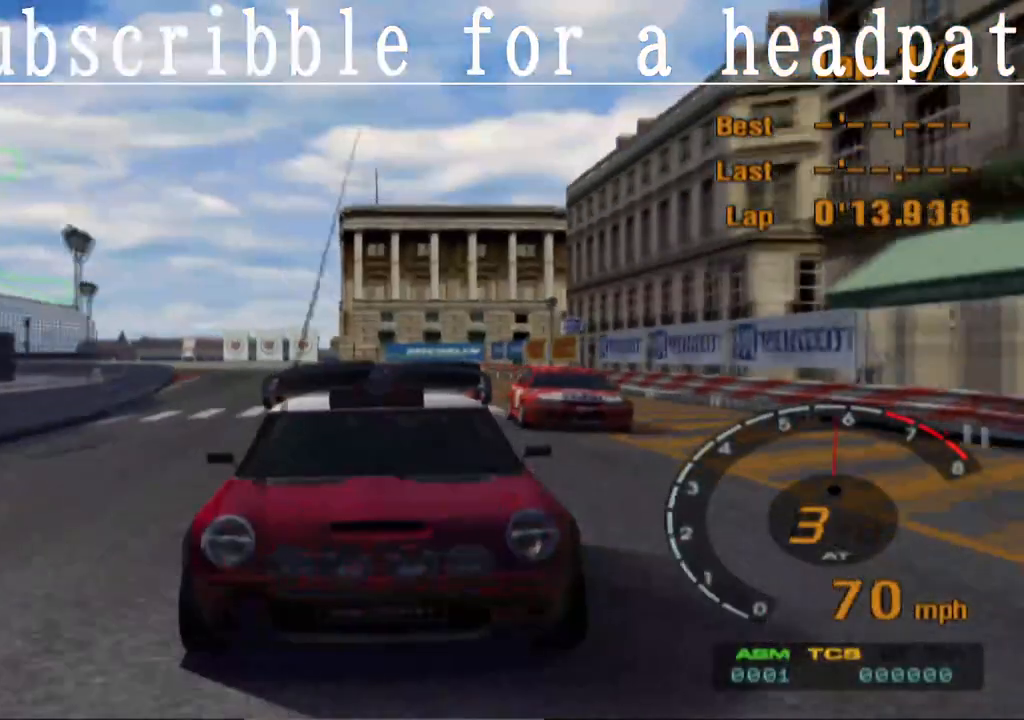
{"buttons": ["CROSS"], "left_stick": "center", "right_stick": "center", "events": [[433, "L1", "up"]]}
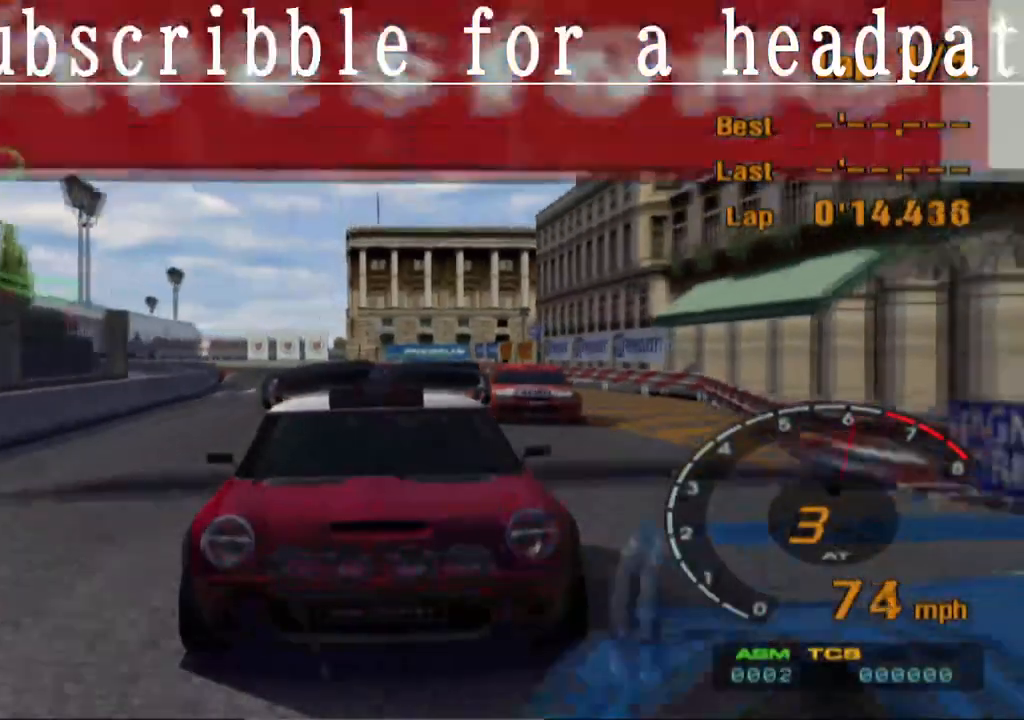
{"buttons": ["CROSS"], "left_stick": "center", "right_stick": "center", "events": []}
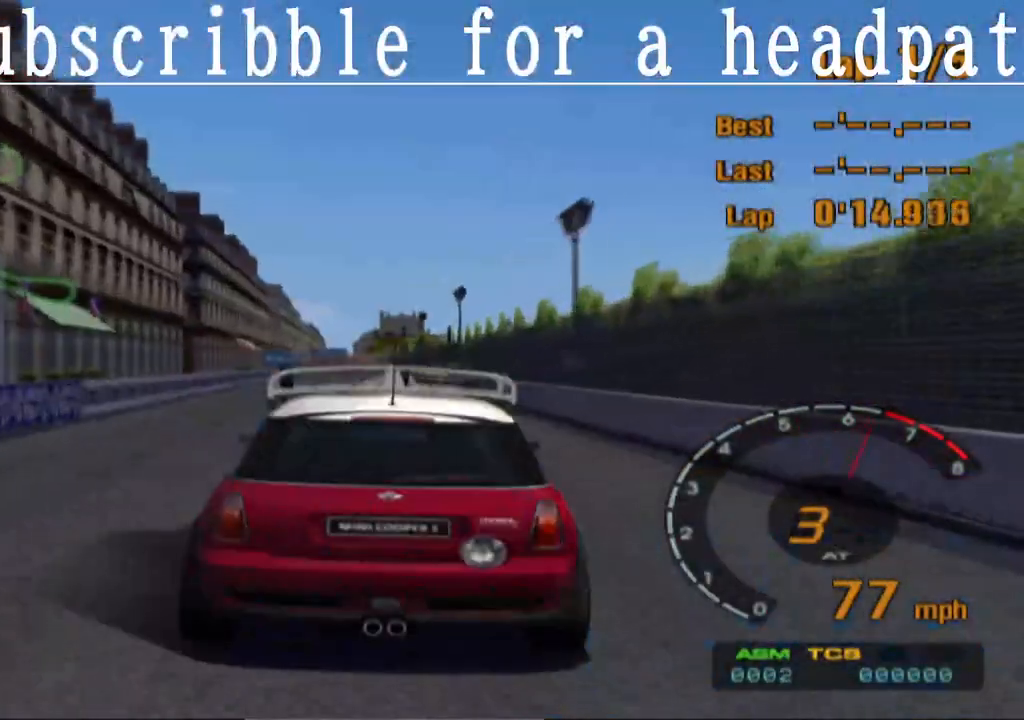
{"buttons": ["CROSS"], "left_stick": "center", "right_stick": "center", "events": []}
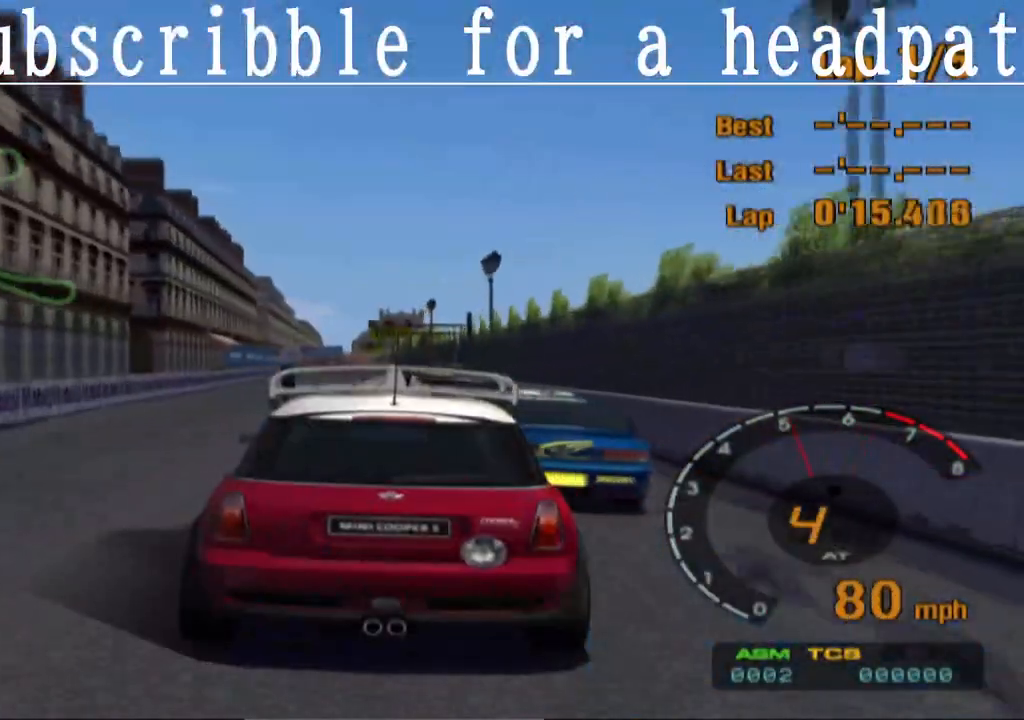
{"buttons": ["CROSS"], "left_stick": "center", "right_stick": "center", "events": []}
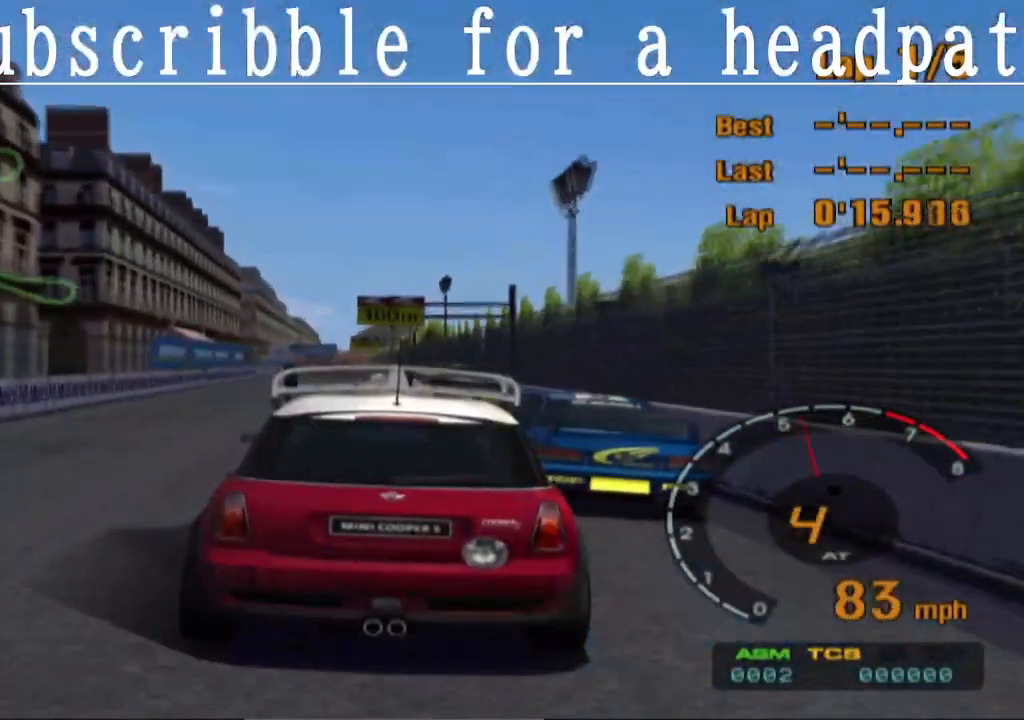
{"buttons": ["CROSS"], "left_stick": "center", "right_stick": "center", "events": [[67, "left_stick", "left"], [117, "left_stick", "center"]]}
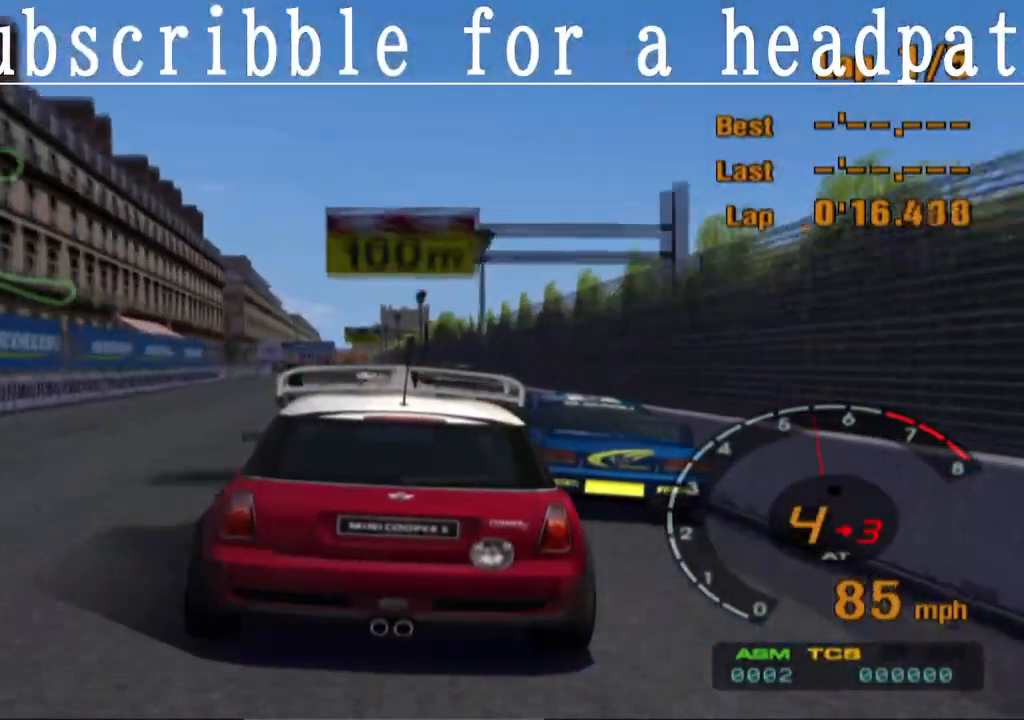
{"buttons": ["CROSS", "R1"], "left_stick": "center", "right_stick": "center", "events": [[433, "R1", "down"]]}
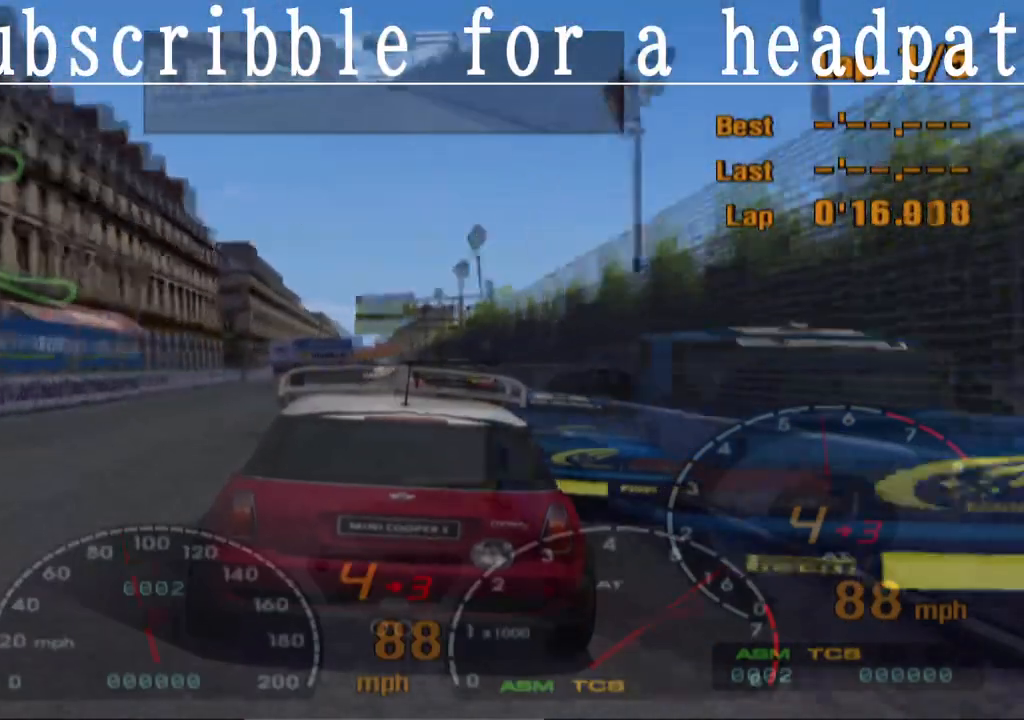
{"buttons": ["CROSS"], "left_stick": "center", "right_stick": "center", "events": [[83, "R1", "up"]]}